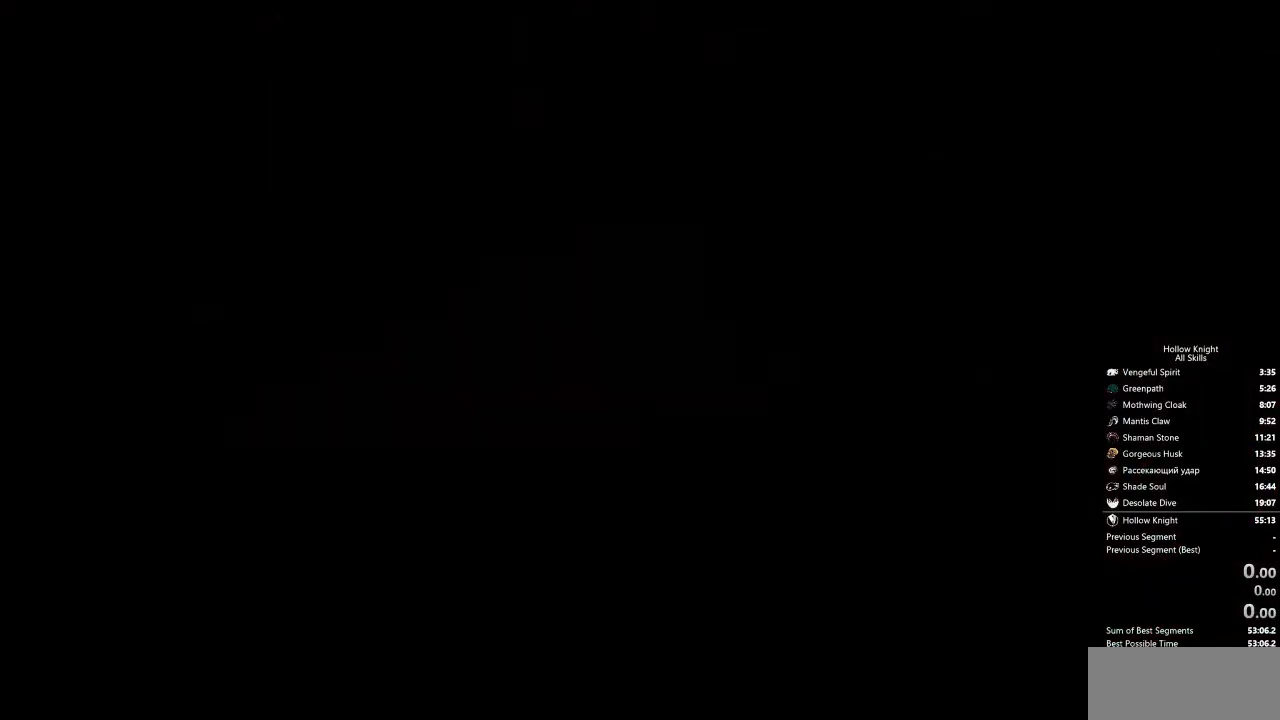
Gameplay with keyboard; each line is a JSON object with the keys held at the frame after it. "events" lists presses ("down") and releases ("up") of "cdash", "dash", "dnail", "down", "heal", "inv", "jump", "left", "nail", "right", "spell" and "up" between this image and that frame as [ms after this image, input, new state], when the widget could be followed in between. No other keys are recorded. Mouse input is not recorded. Key names are as the overlay labels them; some are game actions (e.g. jump) rather than physical keys.
{"keys": ["right"]}
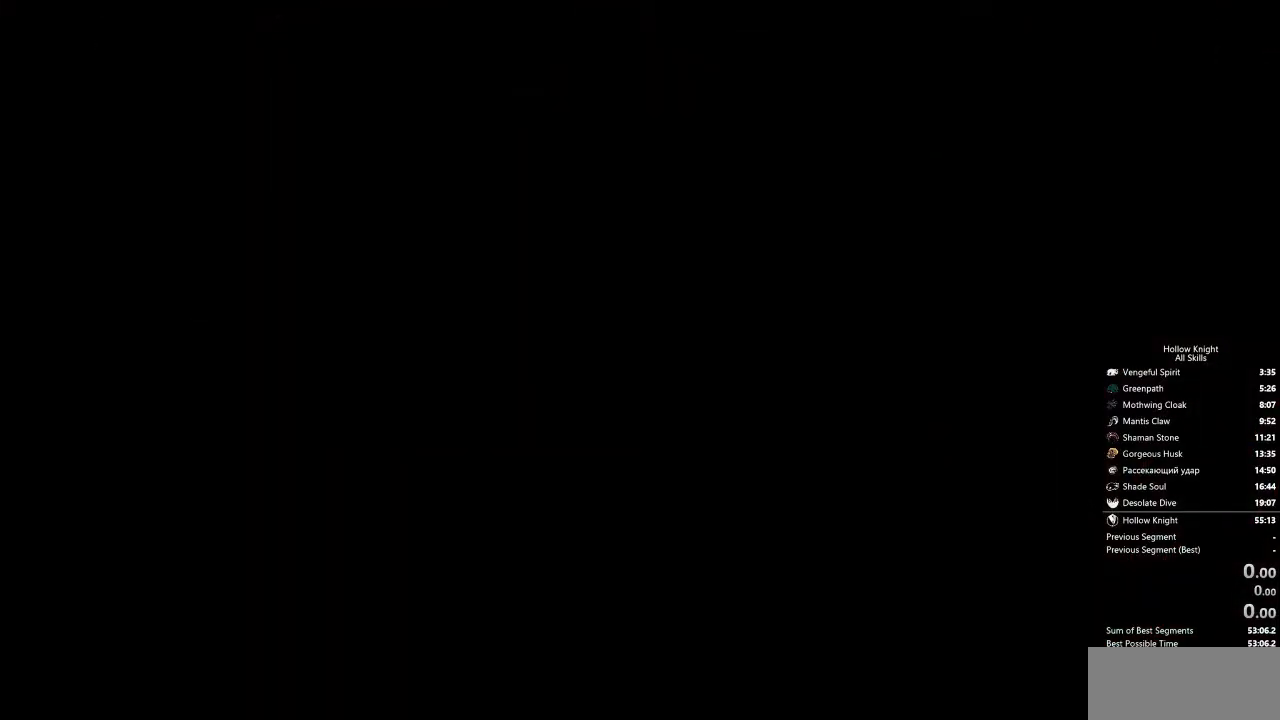
{"keys": [], "events": [[33, "dash", "down"], [33, "jump", "down"], [33, "left", "down"], [33, "spell", "down"], [83, "nail", "down"], [83, "right", "up"], [134, "dash", "up"], [134, "spell", "up"], [184, "jump", "up"], [184, "nail", "up"], [234, "left", "up"]]}
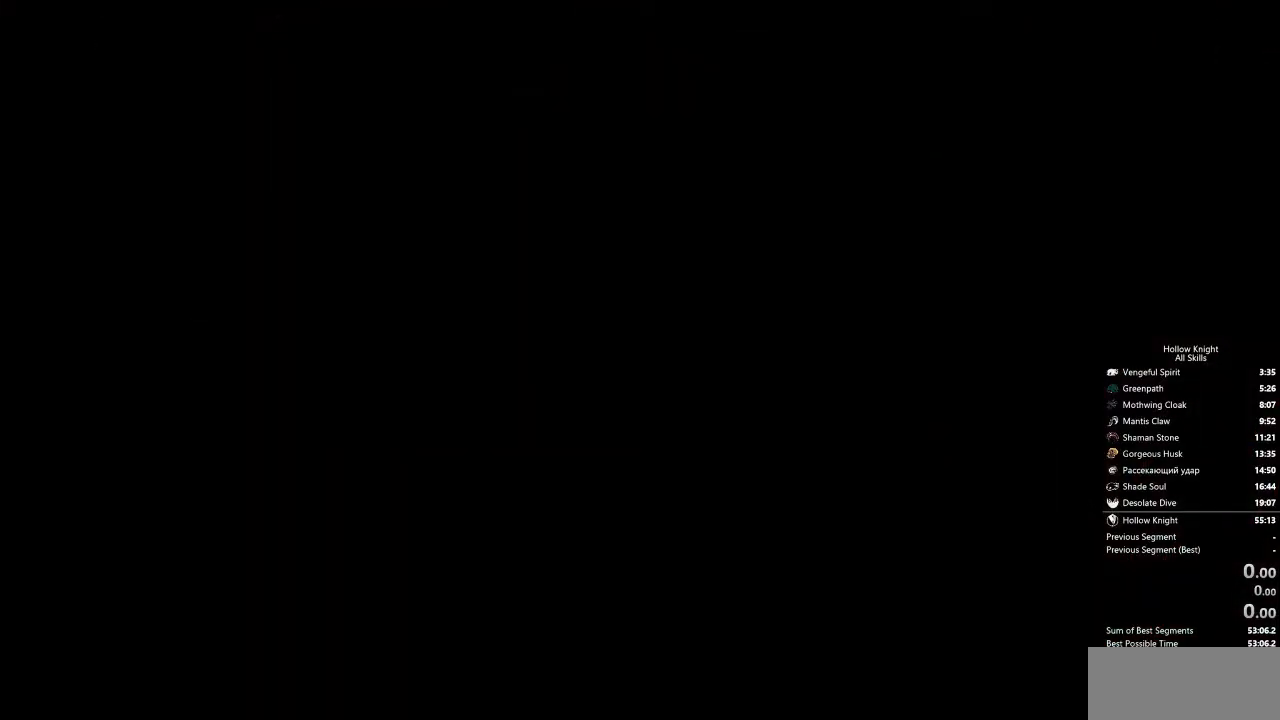
{"keys": [], "events": []}
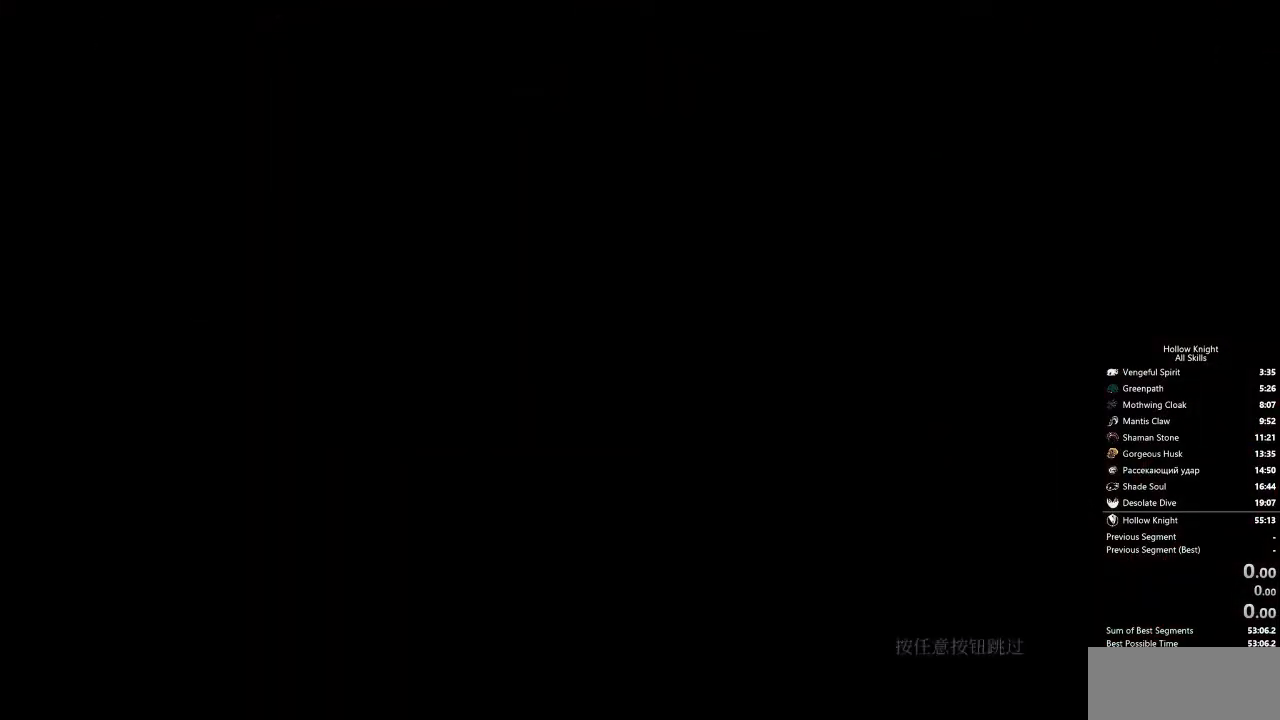
{"keys": [], "events": []}
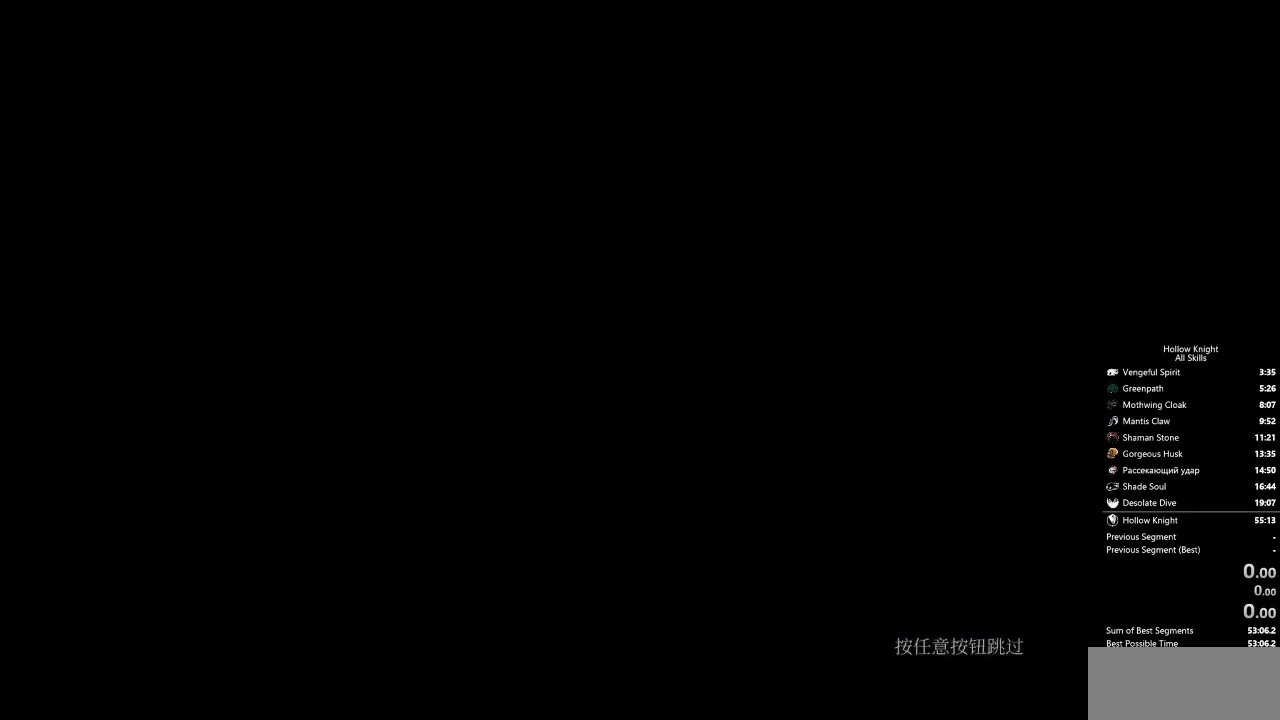
{"keys": ["left"], "events": [[484, "left", "down"]]}
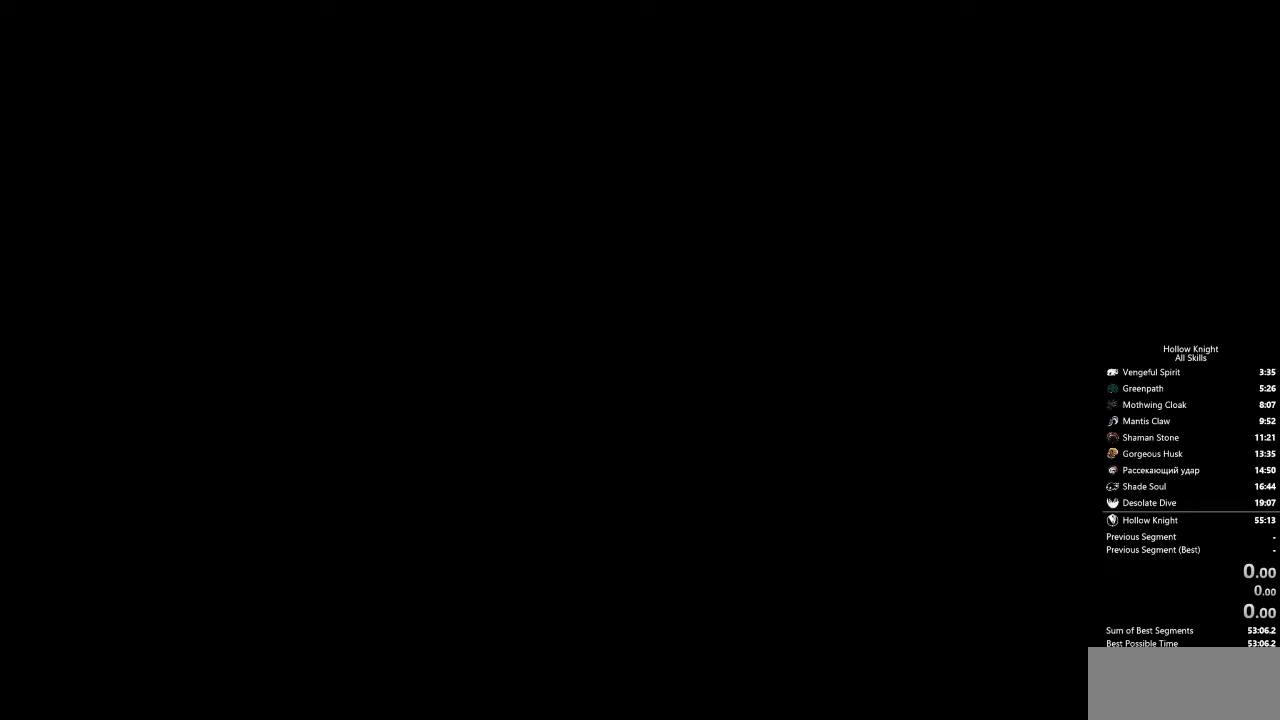
{"keys": ["left"], "events": [[33, "down", "down"], [183, "right", "down"], [267, "down", "up"], [267, "left", "up"], [367, "jump", "down"], [417, "dash", "down"], [417, "left", "down"], [417, "right", "up"], [467, "dash", "up"], [501, "jump", "up"]]}
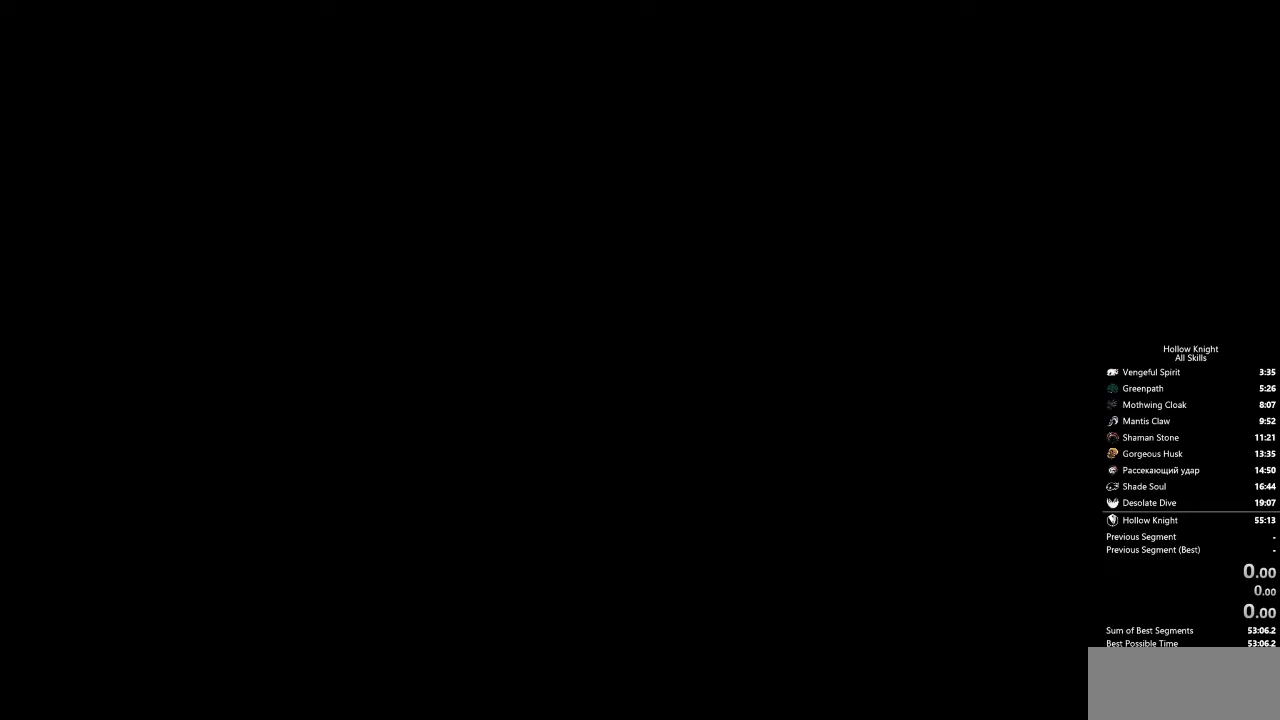
{"keys": ["dash", "jump", "up"], "events": [[50, "nail", "down"], [150, "dash", "down"], [150, "down", "down"], [150, "jump", "down"], [150, "nail", "up"], [200, "right", "down"], [250, "left", "up"], [284, "dash", "up"], [284, "down", "up"], [284, "jump", "up"], [284, "nail", "down"], [384, "dash", "down"], [384, "left", "down"], [384, "nail", "up"], [384, "right", "up"], [384, "up", "down"], [434, "jump", "down"], [484, "left", "up"]]}
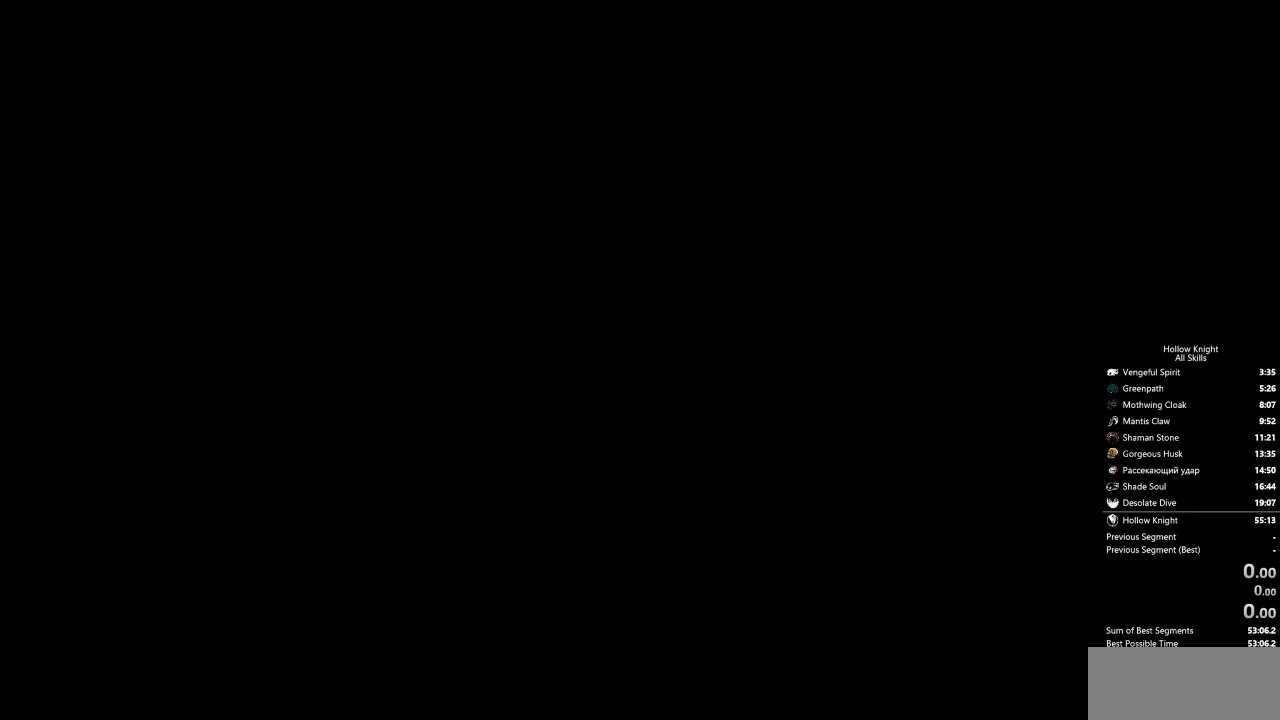
{"keys": ["left", "nail", "up"], "events": [[33, "dash", "up"], [33, "jump", "up"], [83, "nail", "down"], [83, "right", "down"], [83, "up", "up"], [117, "nail", "up"], [167, "dash", "down"], [167, "jump", "down"], [167, "left", "down"], [217, "down", "down"], [217, "jump", "up"], [267, "dash", "up"], [317, "down", "up"], [317, "left", "up"], [317, "nail", "down"], [317, "right", "up"], [367, "dash", "down"], [367, "jump", "down"], [367, "nail", "up"], [401, "left", "down"], [451, "dash", "up"], [451, "jump", "up"], [501, "nail", "down"], [501, "up", "down"]]}
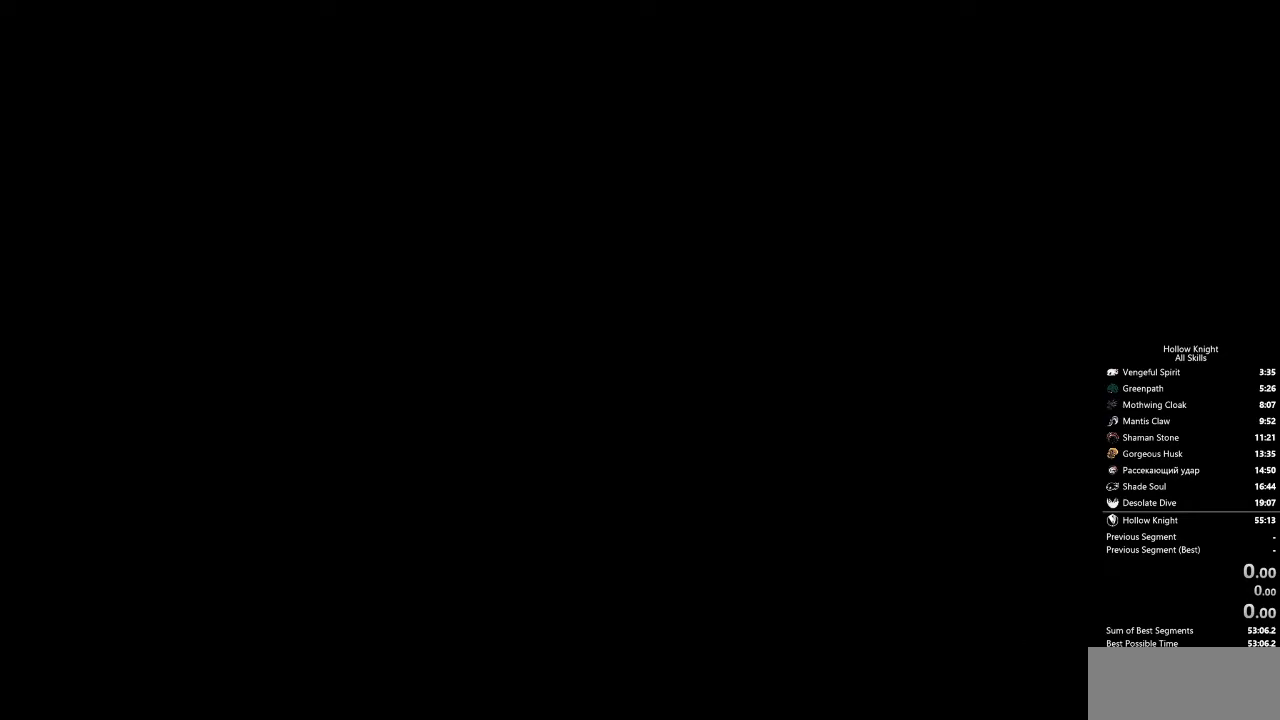
{"keys": ["left", "nail"], "events": [[100, "dash", "down"], [100, "jump", "down"], [100, "nail", "up"], [150, "left", "up"], [150, "right", "down"], [150, "up", "up"], [184, "dash", "up"], [184, "jump", "up"], [184, "nail", "down"], [284, "down", "down"], [334, "dash", "down"], [334, "jump", "down"], [334, "left", "down"], [334, "nail", "up"], [334, "right", "up"], [384, "dash", "up"], [384, "down", "up"], [384, "jump", "up"], [468, "nail", "down"]]}
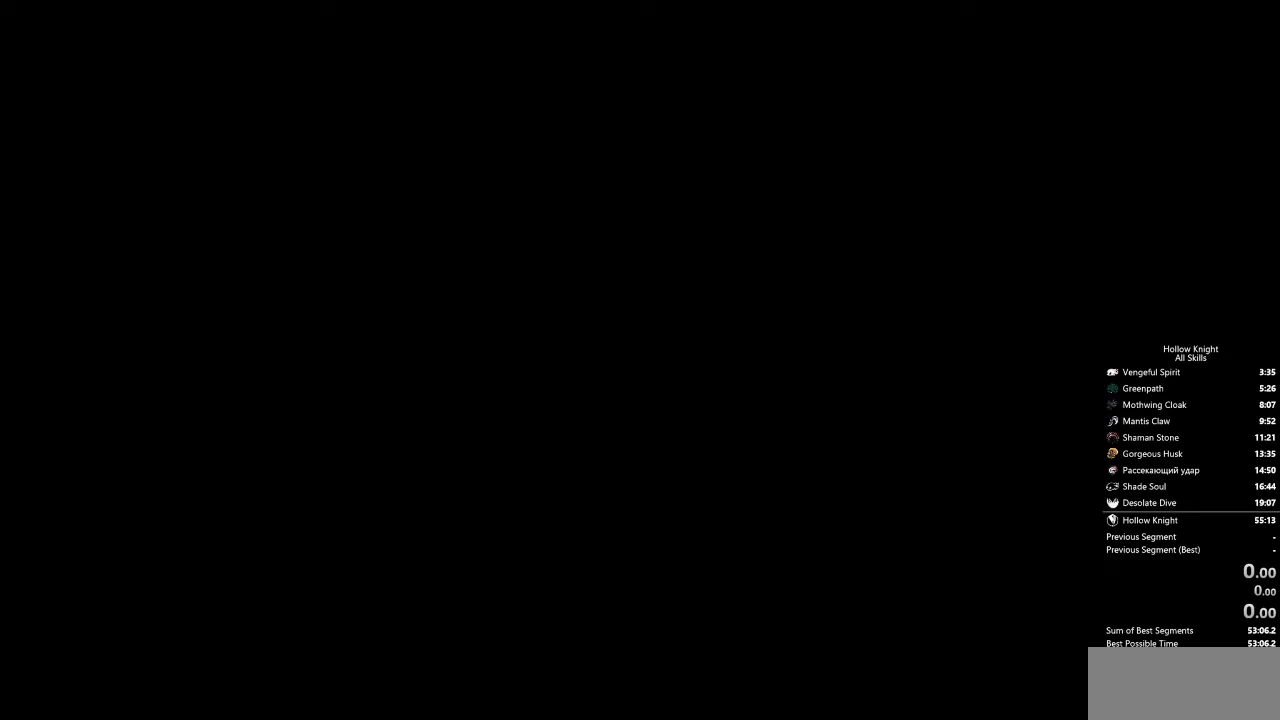
{"keys": ["left", "nail", "up"], "events": [[17, "dash", "down"], [17, "nail", "up"], [17, "spell", "down"], [17, "up", "down"], [67, "jump", "down"], [167, "dash", "up"], [167, "jump", "up"], [167, "left", "up"], [167, "nail", "down"], [167, "right", "down"], [167, "spell", "up"], [167, "up", "up"], [251, "dash", "down"], [251, "down", "down"], [251, "nail", "up"], [284, "jump", "down"], [334, "down", "up"], [334, "left", "down"], [334, "right", "up"], [384, "dash", "up"], [384, "jump", "up"], [384, "nail", "down"], [485, "up", "down"]]}
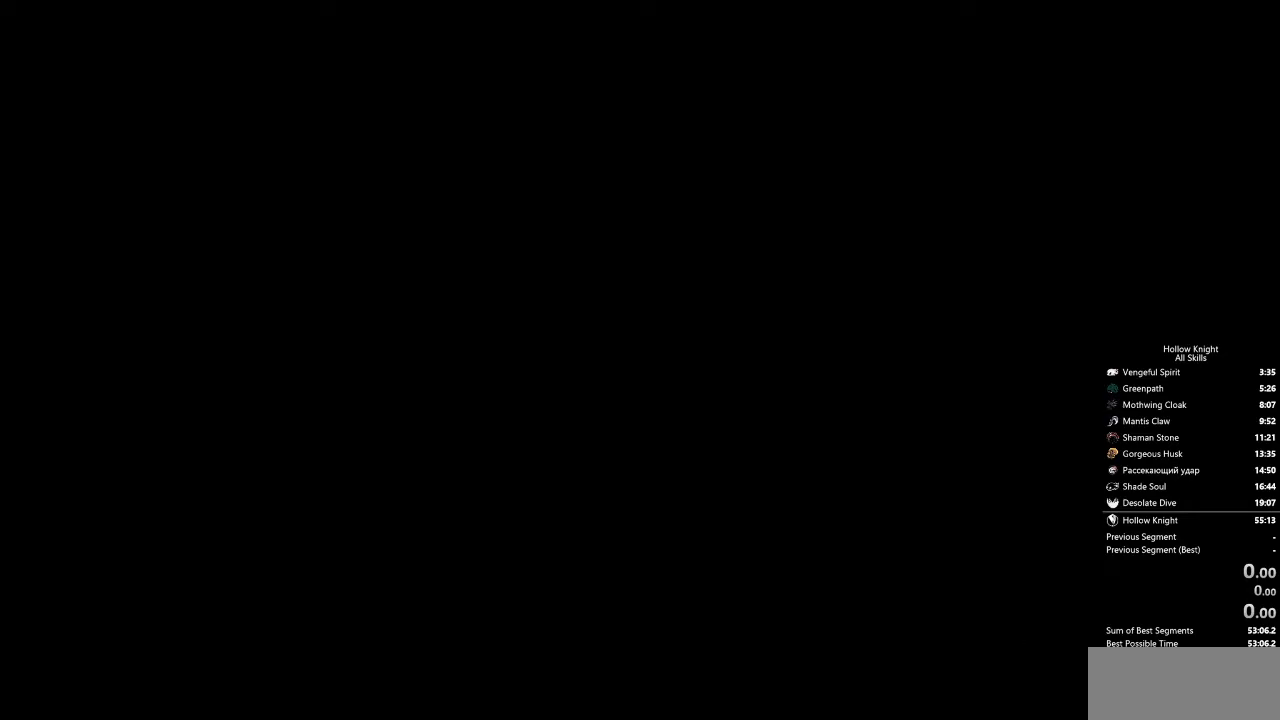
{"keys": ["dash", "left", "up"], "events": [[17, "dash", "down"], [17, "jump", "down"], [17, "nail", "up"], [17, "spell", "down"], [101, "dash", "up"], [101, "jump", "up"], [101, "left", "up"], [101, "nail", "down"], [101, "right", "down"], [101, "spell", "up"], [101, "up", "up"], [217, "down", "down"], [217, "nail", "up"], [268, "dash", "down"], [301, "jump", "down"], [301, "left", "down"], [301, "right", "up"], [301, "spell", "down"], [334, "dash", "up"], [334, "down", "up"], [334, "jump", "up"], [334, "spell", "up"], [385, "nail", "down"], [485, "dash", "down"], [485, "nail", "up"], [485, "up", "down"]]}
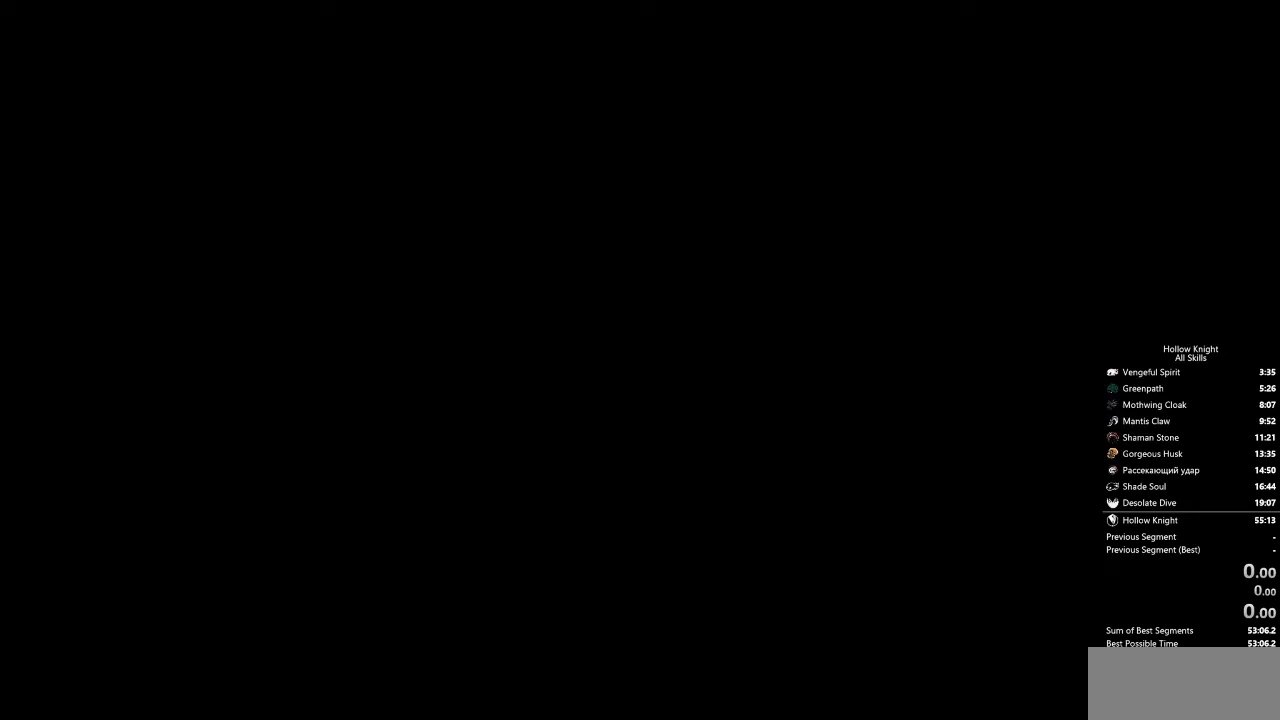
{"keys": ["left", "nail", "right", "up"], "events": [[17, "jump", "down"], [17, "spell", "down"], [117, "dash", "up"], [117, "jump", "up"], [117, "left", "up"], [117, "nail", "down"], [117, "right", "down"], [117, "spell", "up"], [117, "up", "up"], [167, "dash", "down"], [167, "nail", "up"], [167, "spell", "down"], [218, "down", "down"], [301, "dash", "up"], [301, "down", "up"], [301, "left", "down"], [301, "nail", "down"], [301, "right", "up"], [301, "spell", "up"], [351, "dash", "down"], [351, "nail", "up"], [351, "spell", "down"], [401, "jump", "down"], [451, "jump", "up"], [451, "up", "down"], [502, "dash", "up"], [502, "nail", "down"], [502, "right", "down"], [502, "spell", "up"]]}